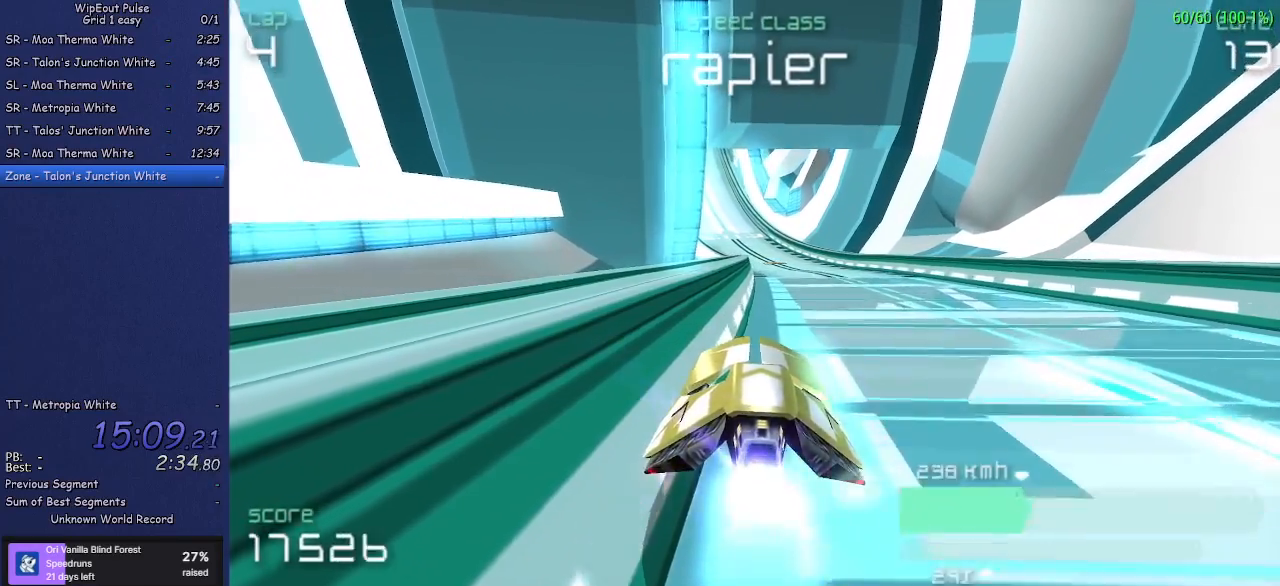
Gameplay with a controller (PlayStation layout); each line is a JSON object with the inputs held at the frame after it. "events" lists button and stick changes between this image and that frame as [ms after this image, input, new state], when the widget could be followed in between. Not read: L3 R3 right_stick.
{"buttons": [], "left_stick": "up-right", "events": [[400, "left_stick", "up-right"]]}
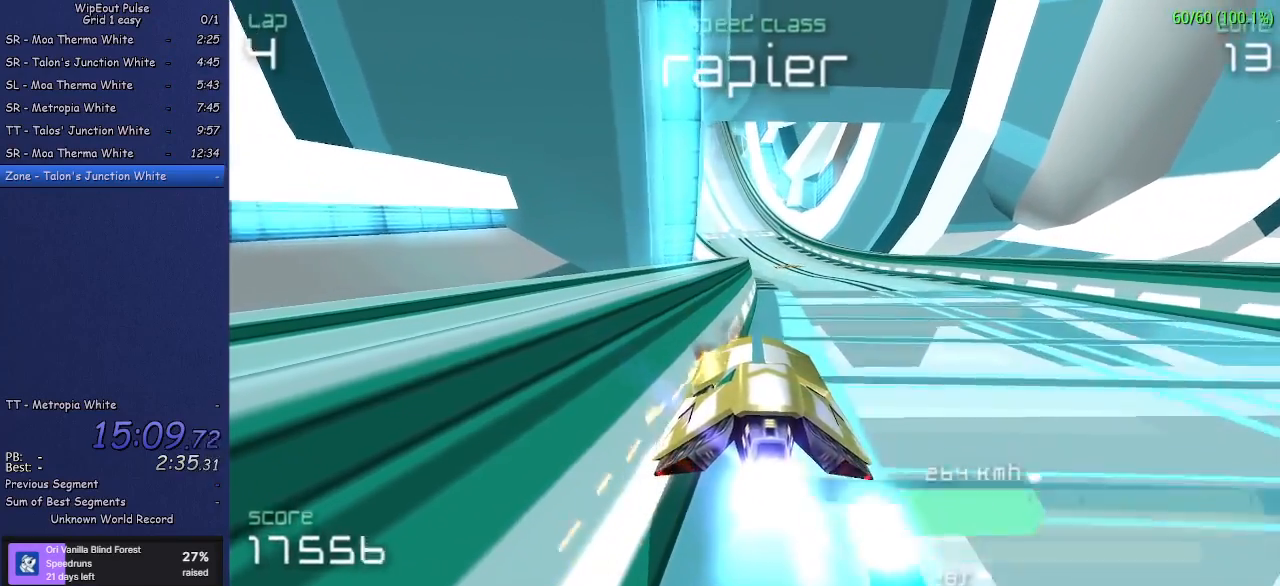
{"buttons": [], "left_stick": "center", "events": [[17, "left_stick", "center"], [283, "left_stick", "right"], [467, "left_stick", "center"]]}
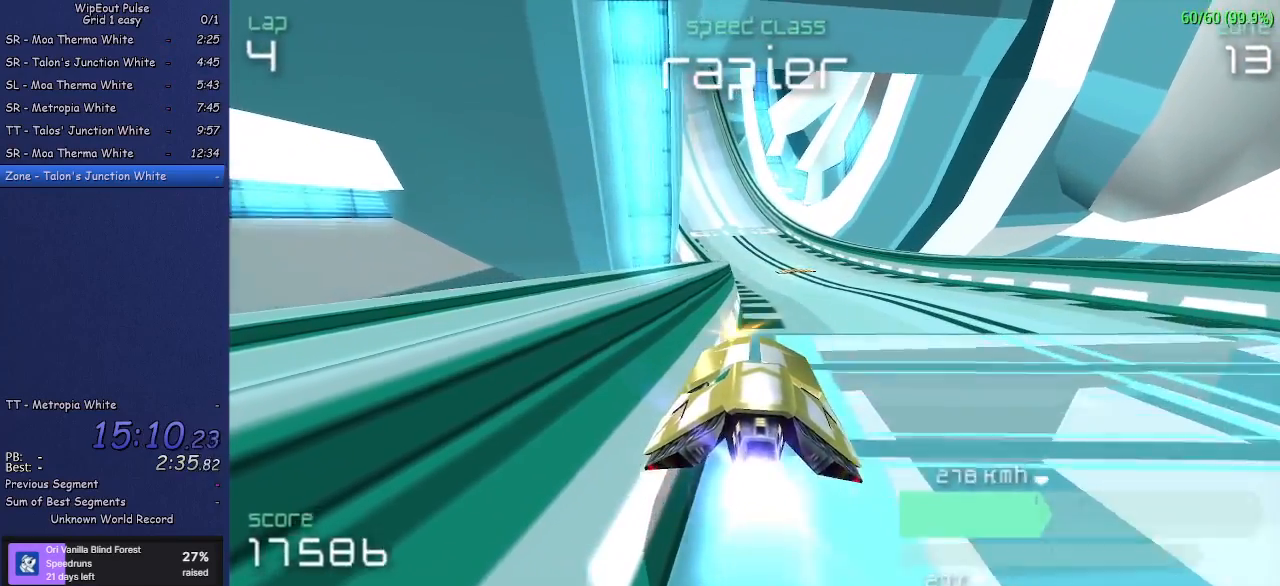
{"buttons": [], "left_stick": "center", "events": []}
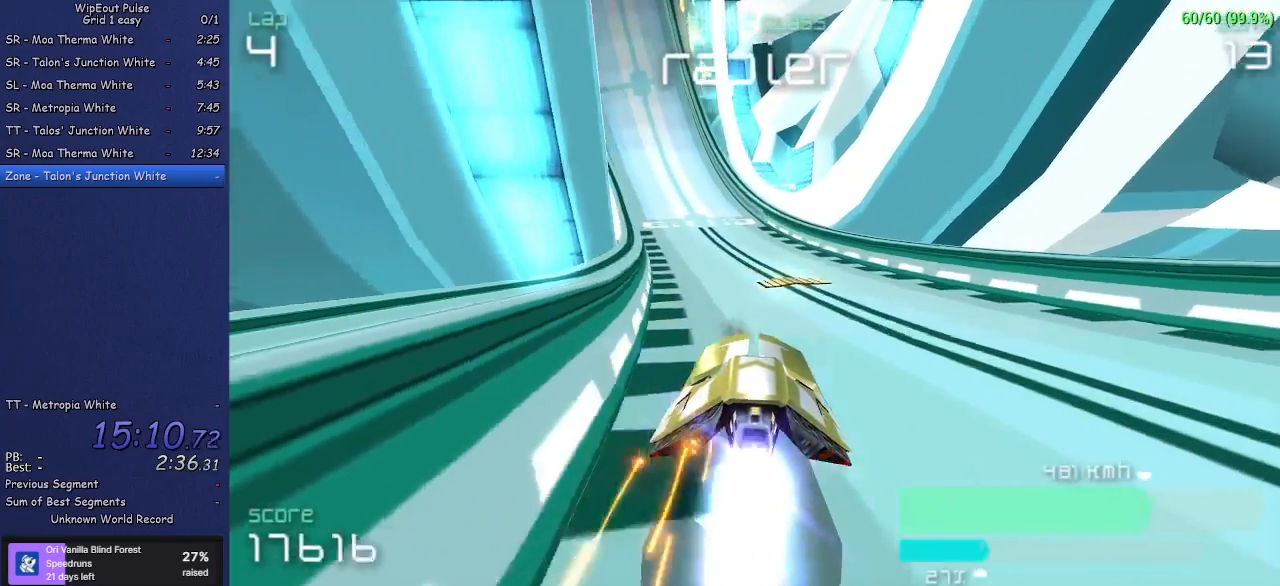
{"buttons": [], "left_stick": "center", "events": [[50, "left_stick", "left"], [417, "left_stick", "center"]]}
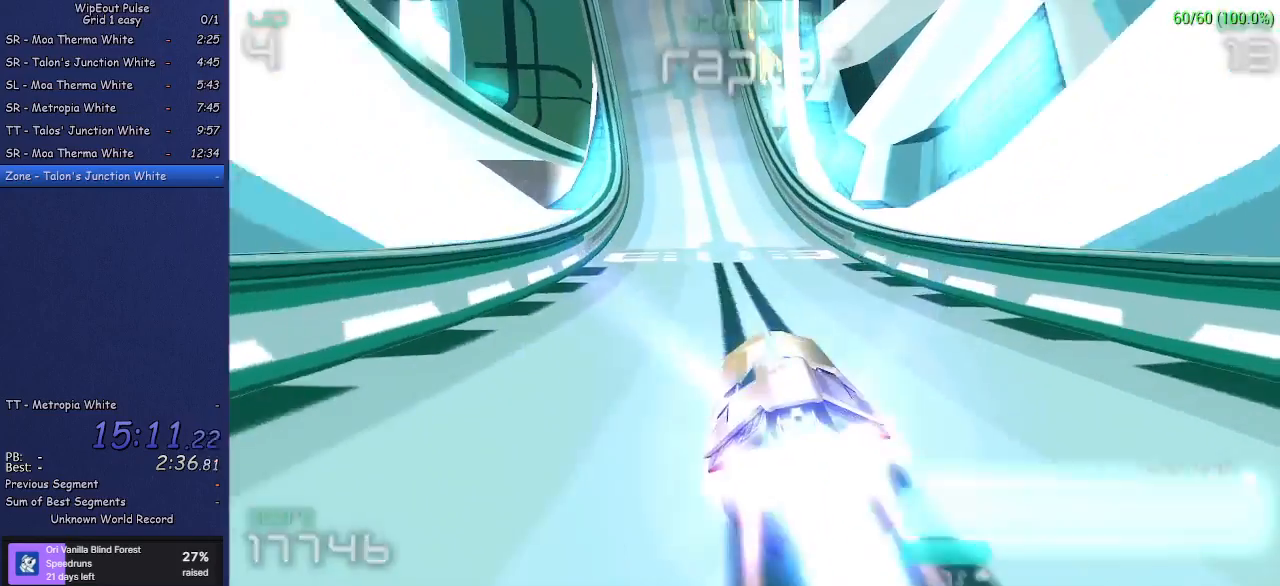
{"buttons": [], "left_stick": "center", "events": [[167, "left_stick", "left"], [317, "left_stick", "center"]]}
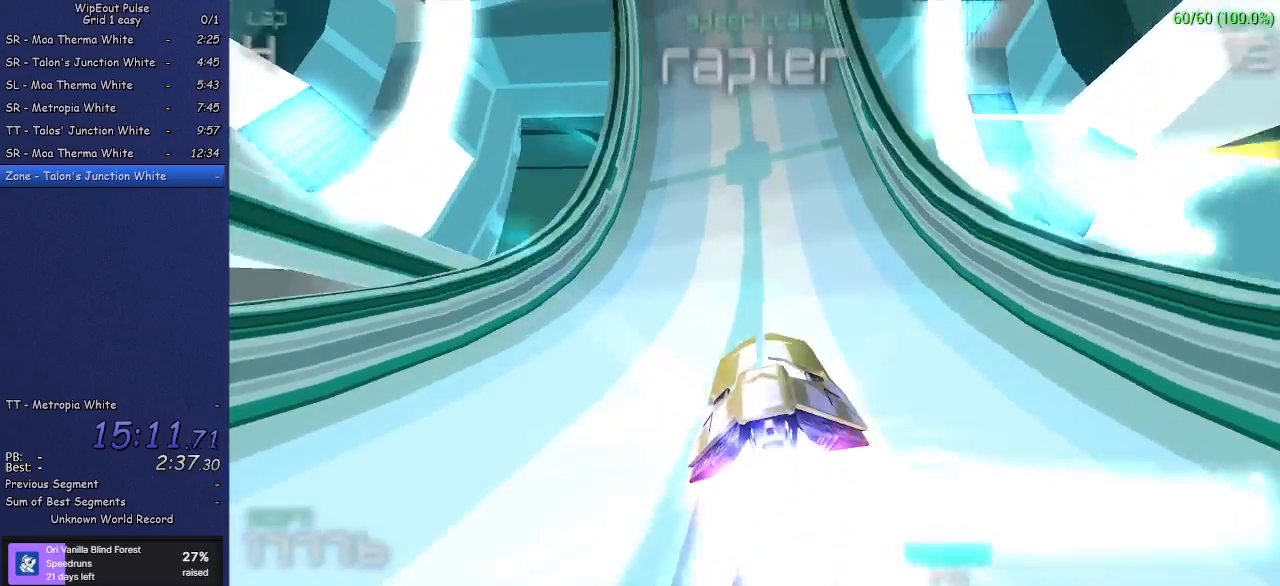
{"buttons": [], "left_stick": "center", "events": [[267, "left_stick", "right"], [333, "left_stick", "up-right"], [483, "left_stick", "center"]]}
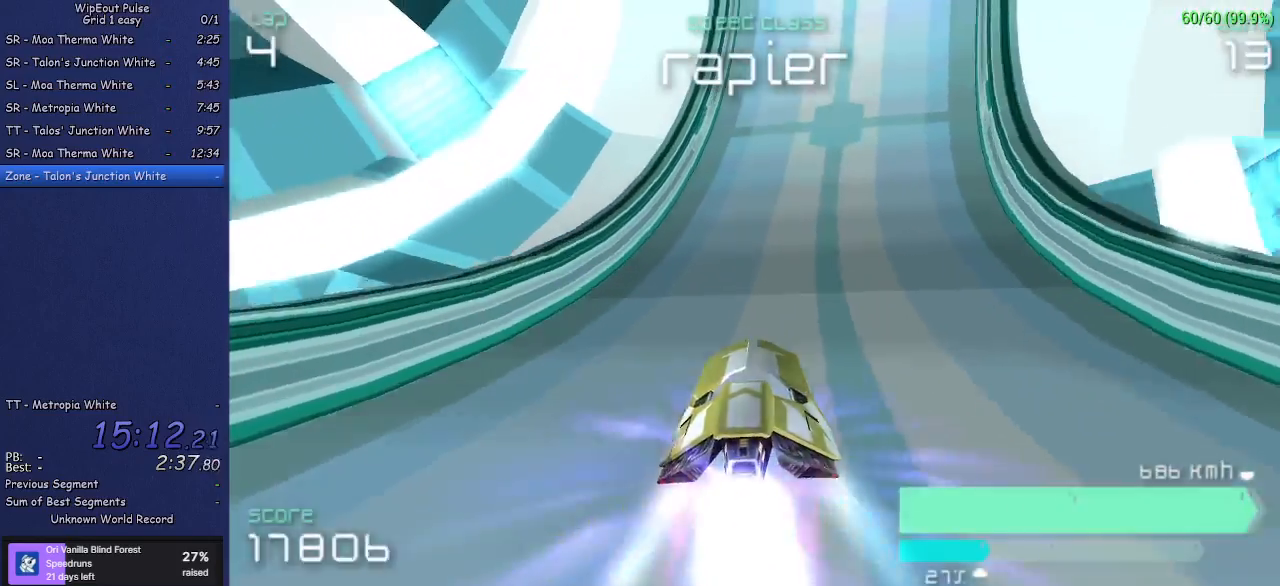
{"buttons": [], "left_stick": "center", "events": []}
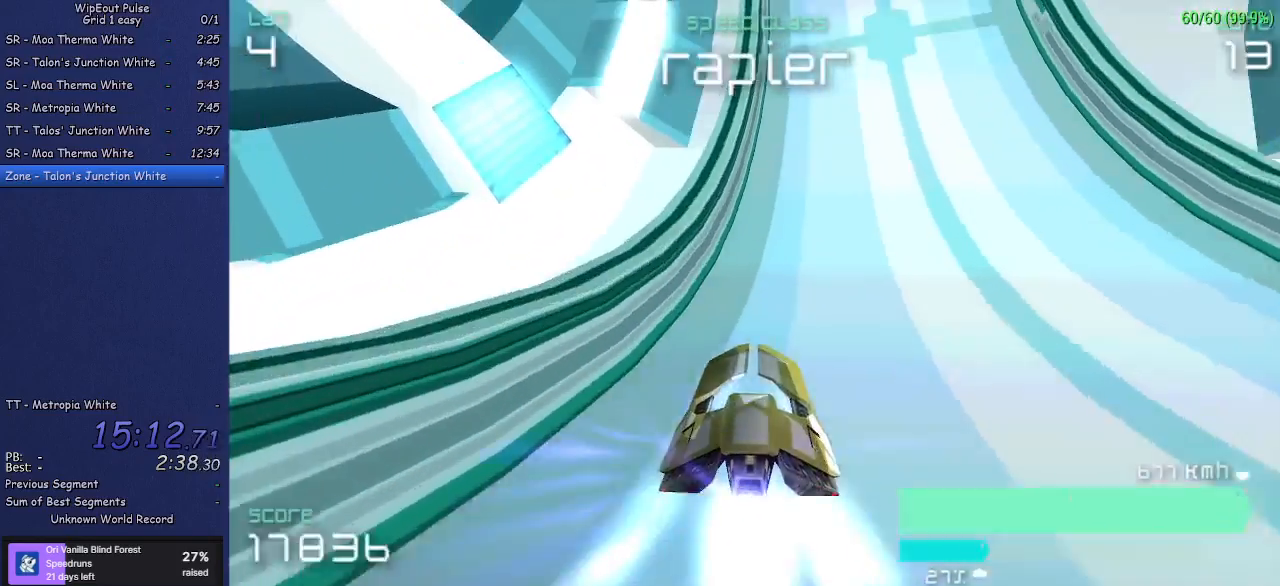
{"buttons": [], "left_stick": "center", "events": [[217, "left_stick", "up-right"], [483, "left_stick", "center"]]}
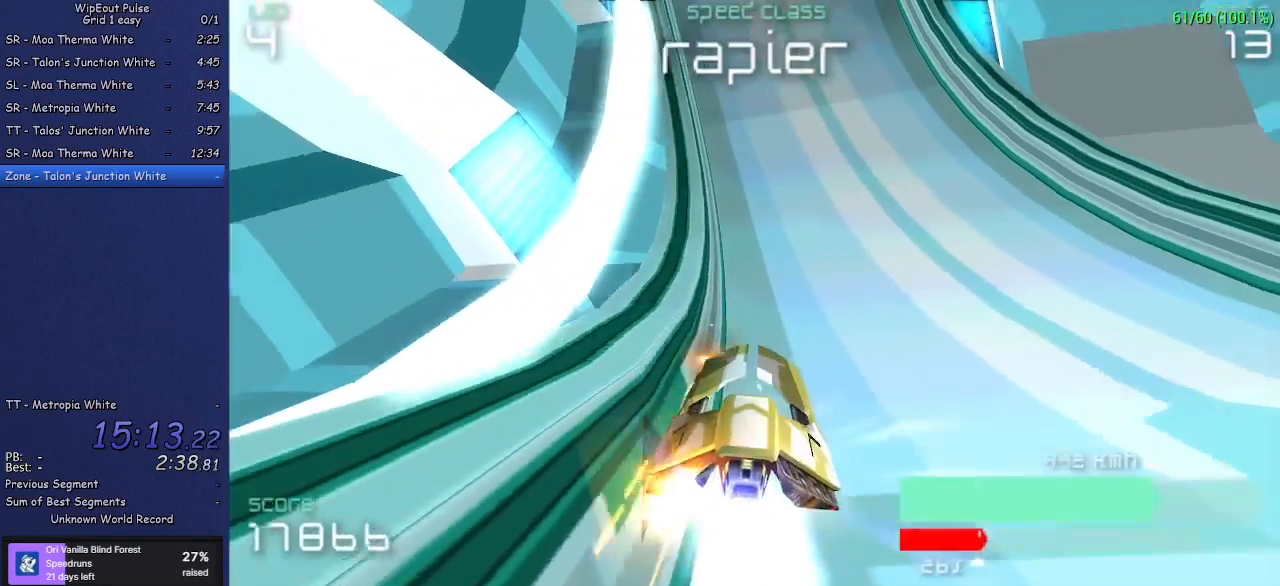
{"buttons": [], "left_stick": "center", "events": [[133, "left_stick", "left"], [417, "left_stick", "center"]]}
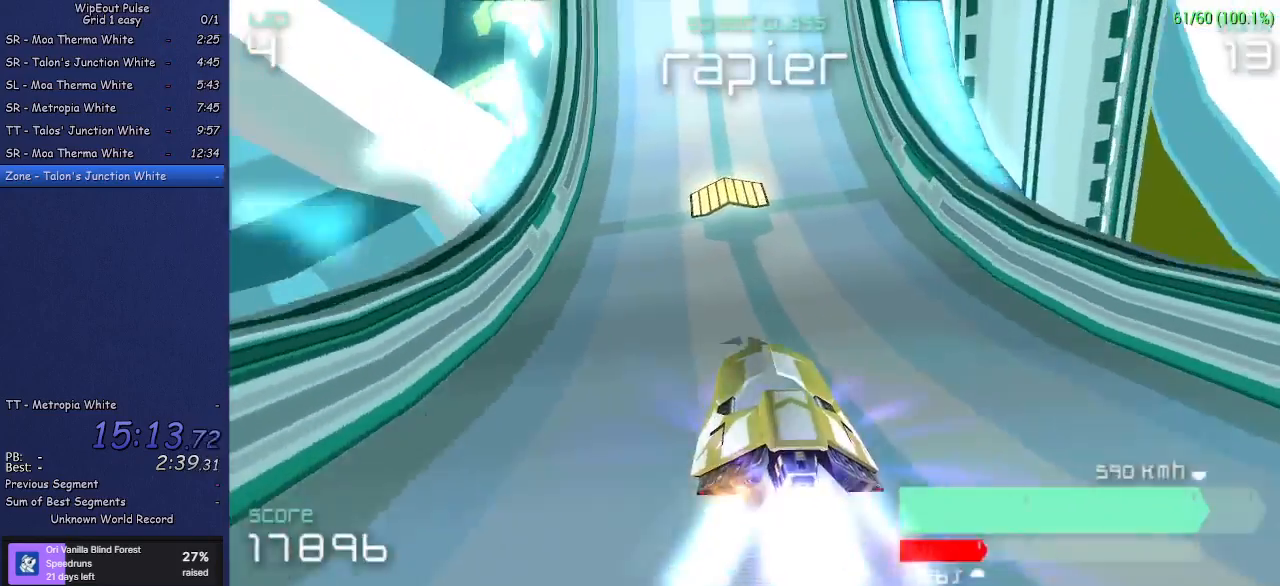
{"buttons": [], "left_stick": "right", "events": [[467, "left_stick", "right"]]}
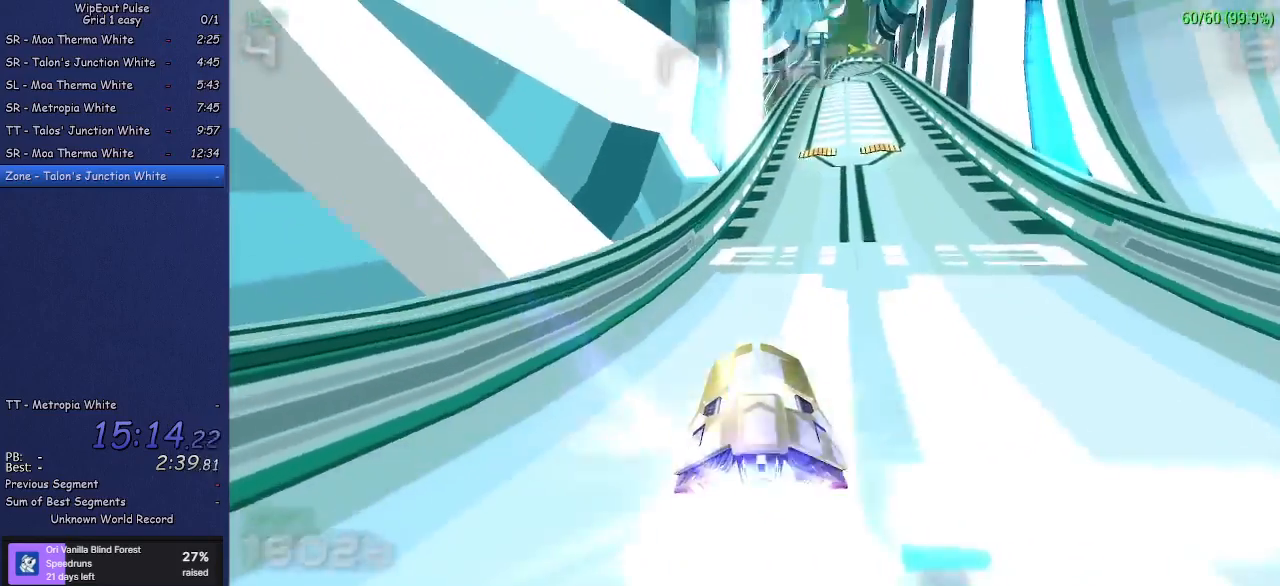
{"buttons": [], "left_stick": "up-right", "events": [[217, "left_stick", "center"], [450, "left_stick", "up-right"]]}
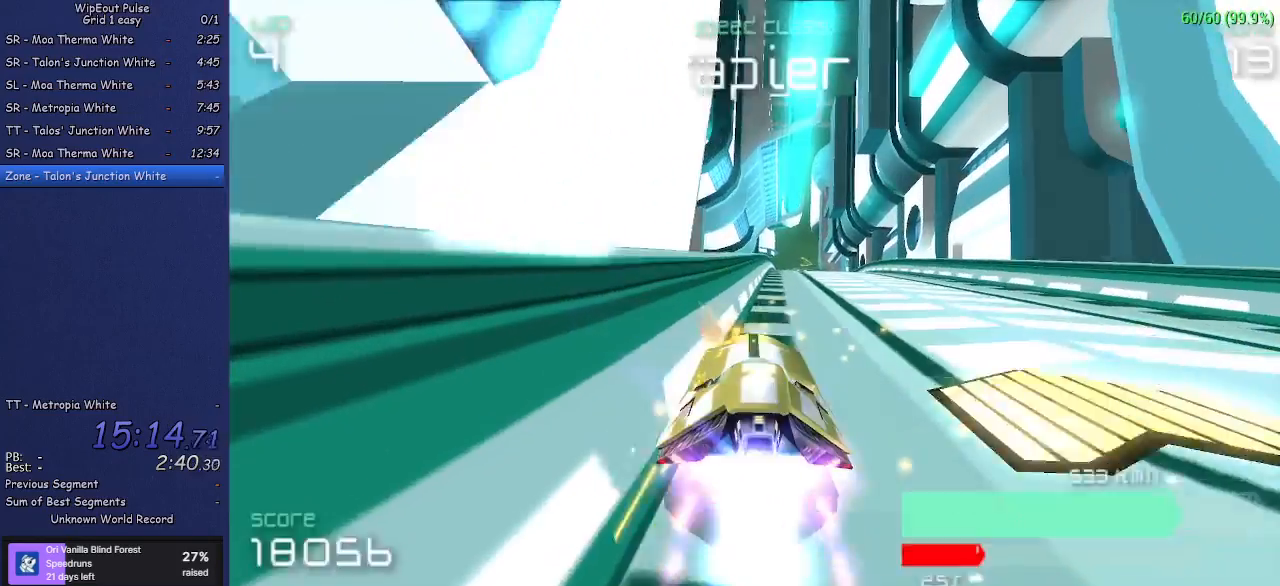
{"buttons": [], "left_stick": "center", "events": [[133, "left_stick", "center"]]}
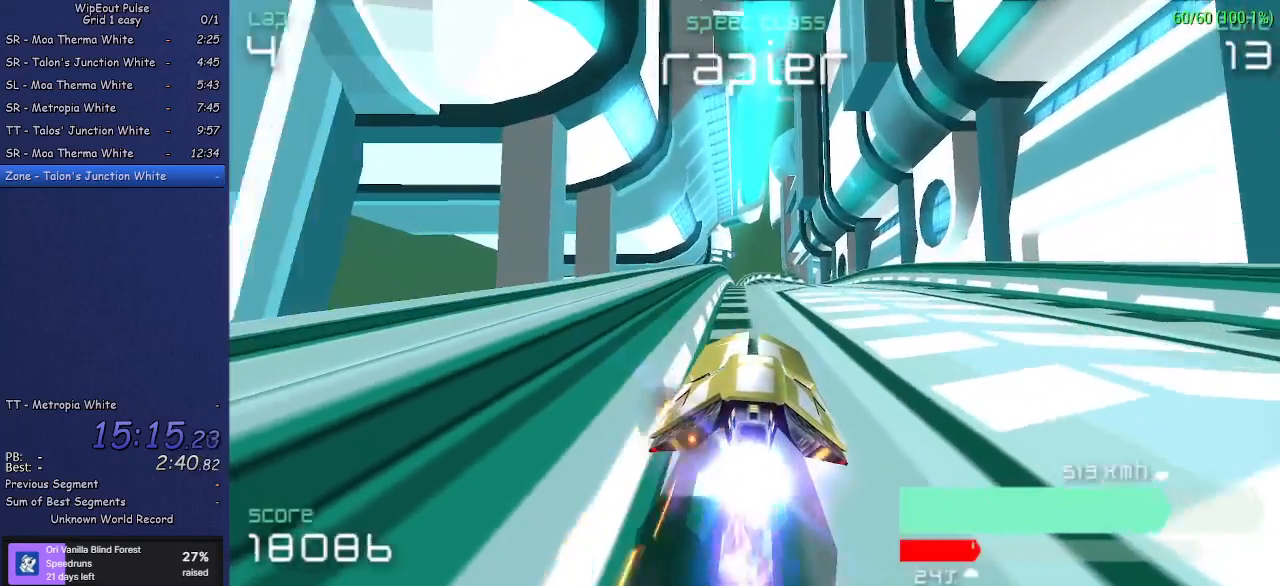
{"buttons": [], "left_stick": "center", "events": [[300, "left_stick", "left"], [450, "left_stick", "center"]]}
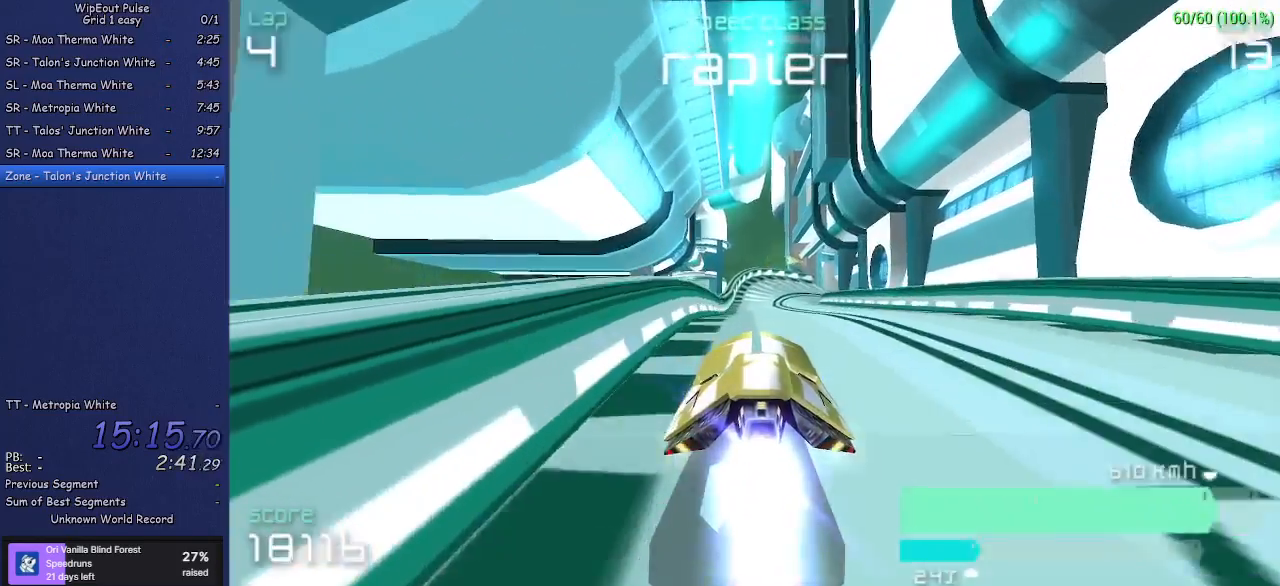
{"buttons": [], "left_stick": "center", "events": [[200, "left_stick", "left"], [317, "left_stick", "center"]]}
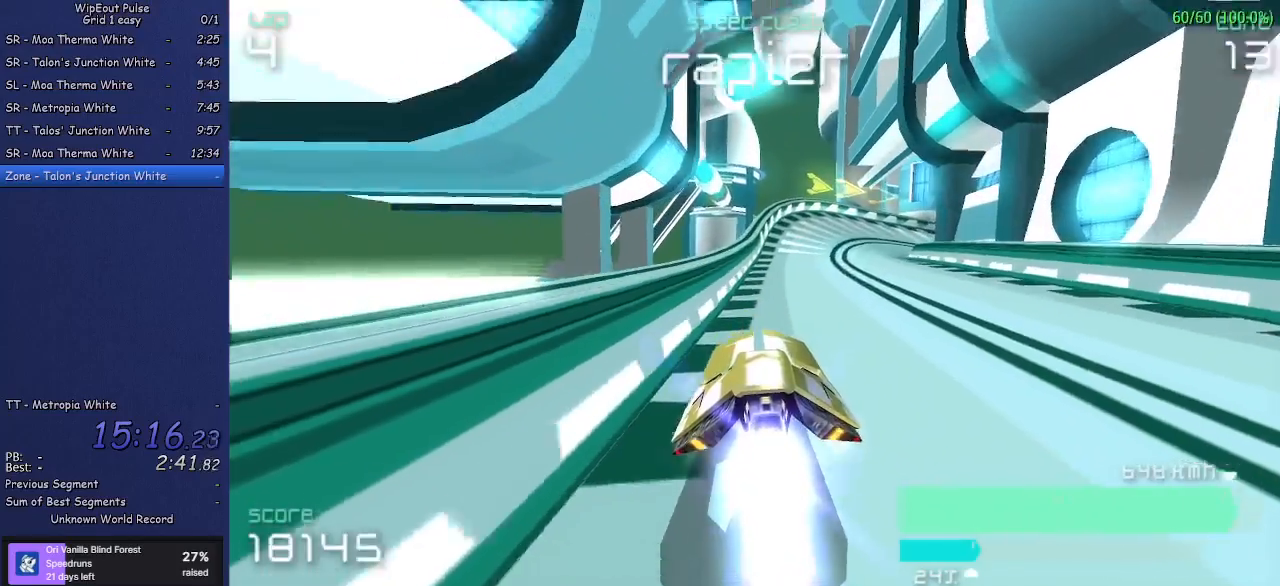
{"buttons": [], "left_stick": "right", "events": [[383, "left_stick", "right"]]}
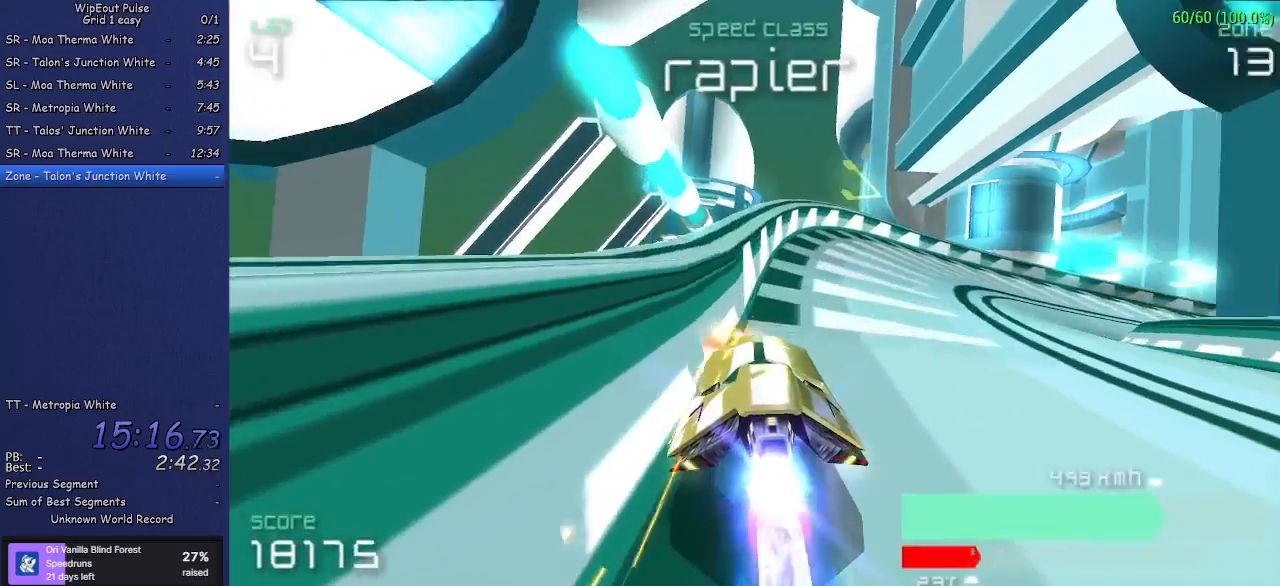
{"buttons": ["R1"], "left_stick": "right", "events": [[450, "R1", "down"]]}
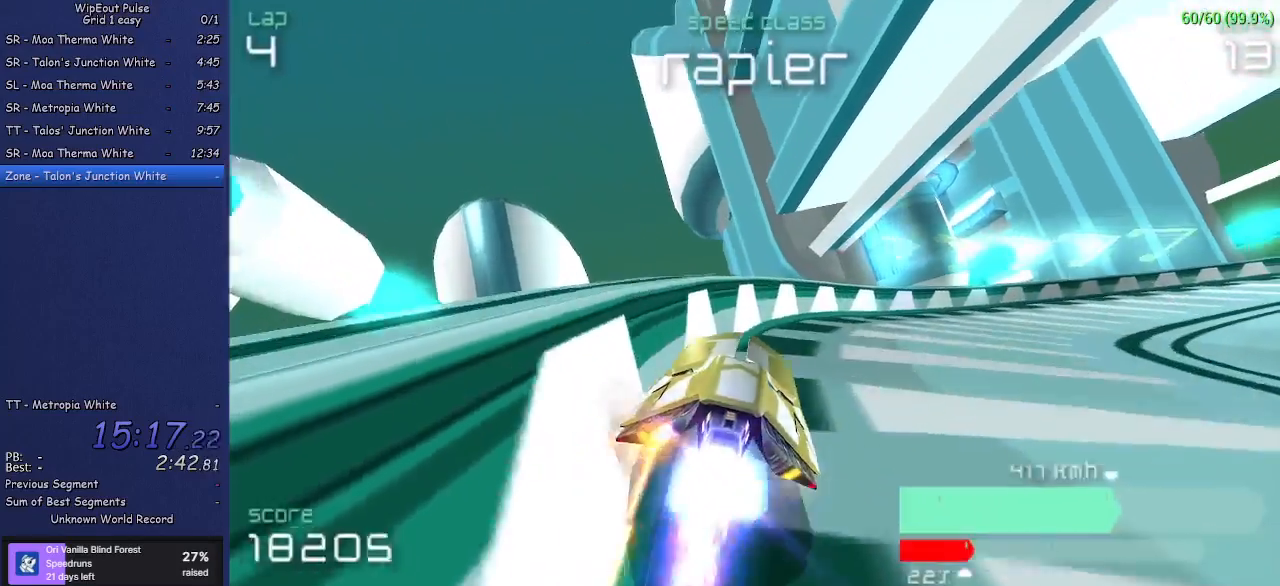
{"buttons": [], "left_stick": "right", "events": [[183, "R1", "up"]]}
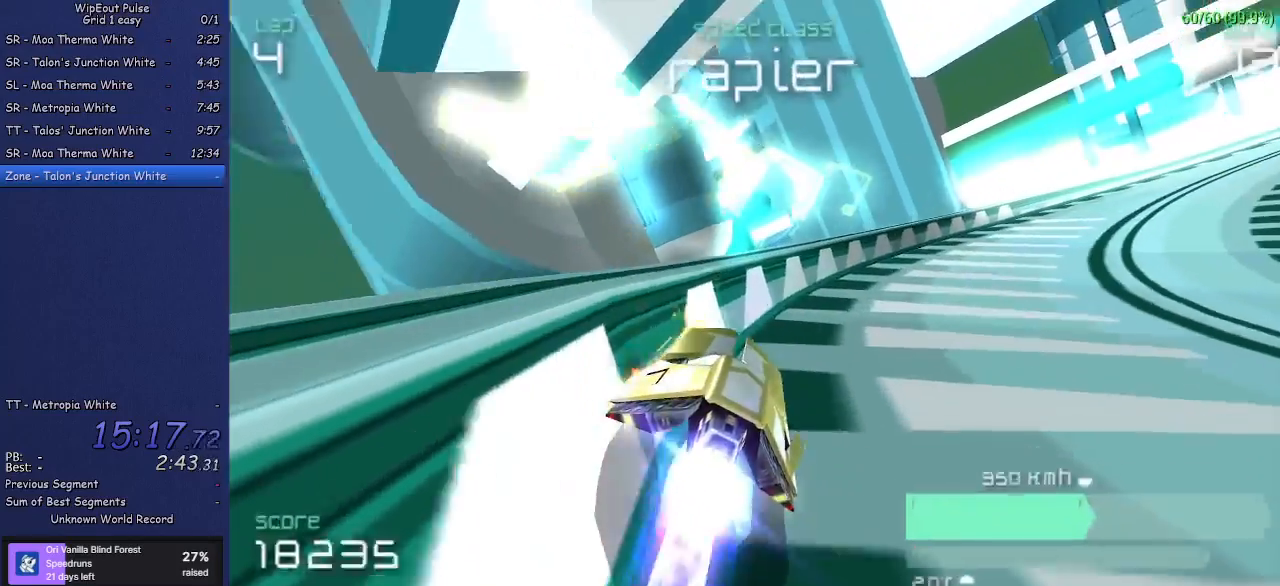
{"buttons": [], "left_stick": "right", "events": [[133, "R1", "down"], [250, "R1", "up"]]}
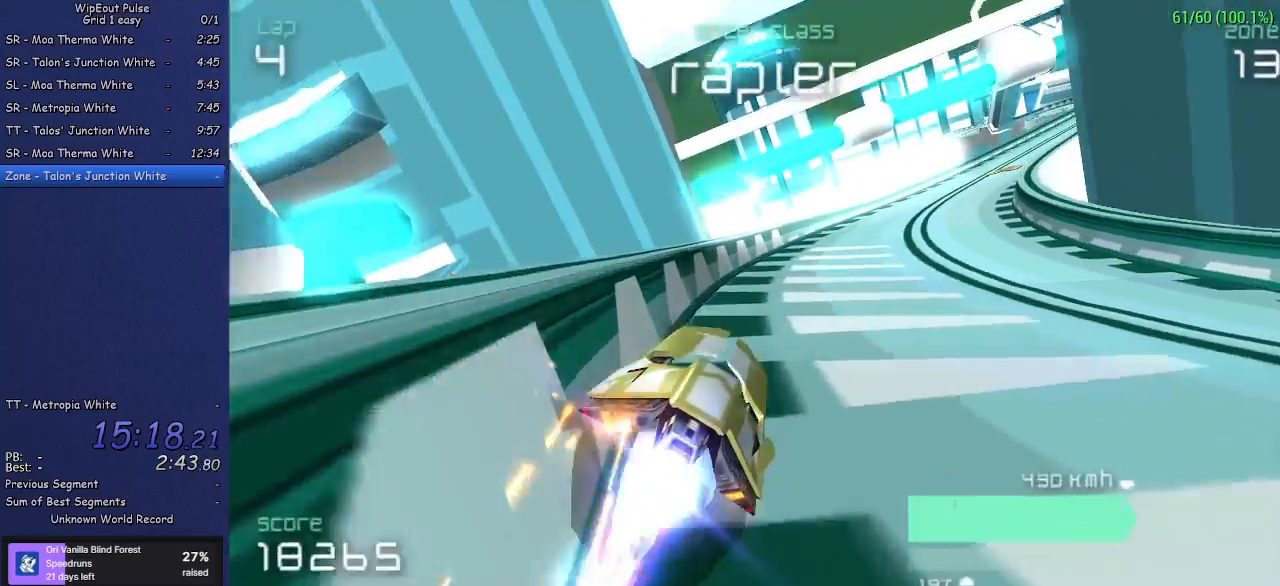
{"buttons": [], "left_stick": "left", "events": [[217, "left_stick", "center"], [433, "left_stick", "left"]]}
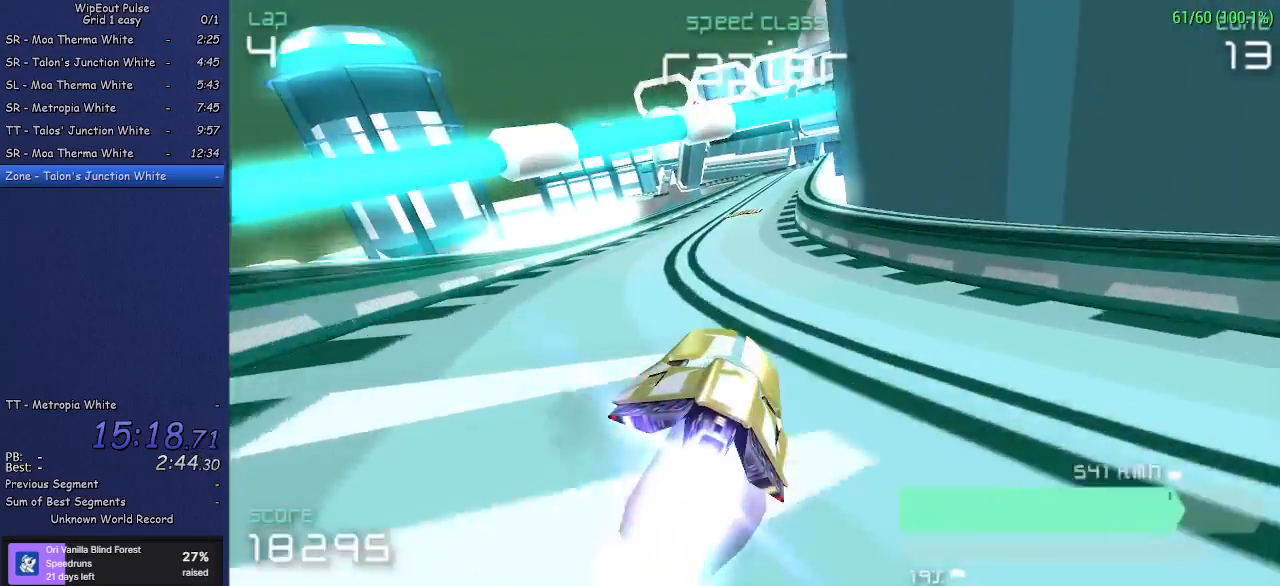
{"buttons": [], "left_stick": "center", "events": [[50, "left_stick", "center"], [150, "left_stick", "right"], [383, "left_stick", "center"]]}
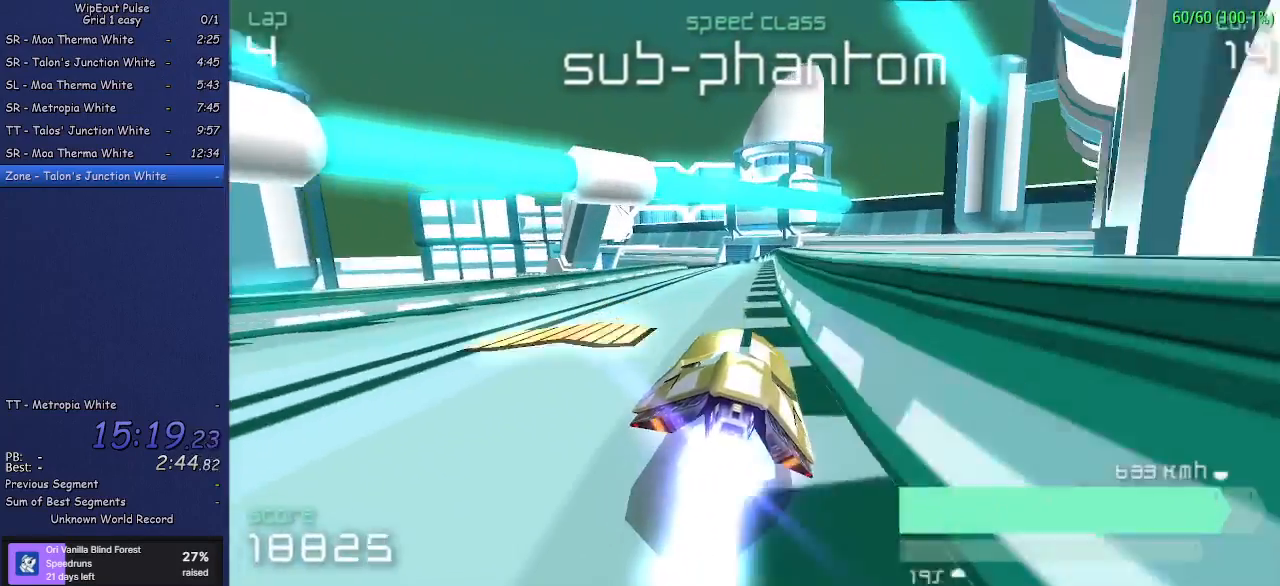
{"buttons": [], "left_stick": "center", "events": []}
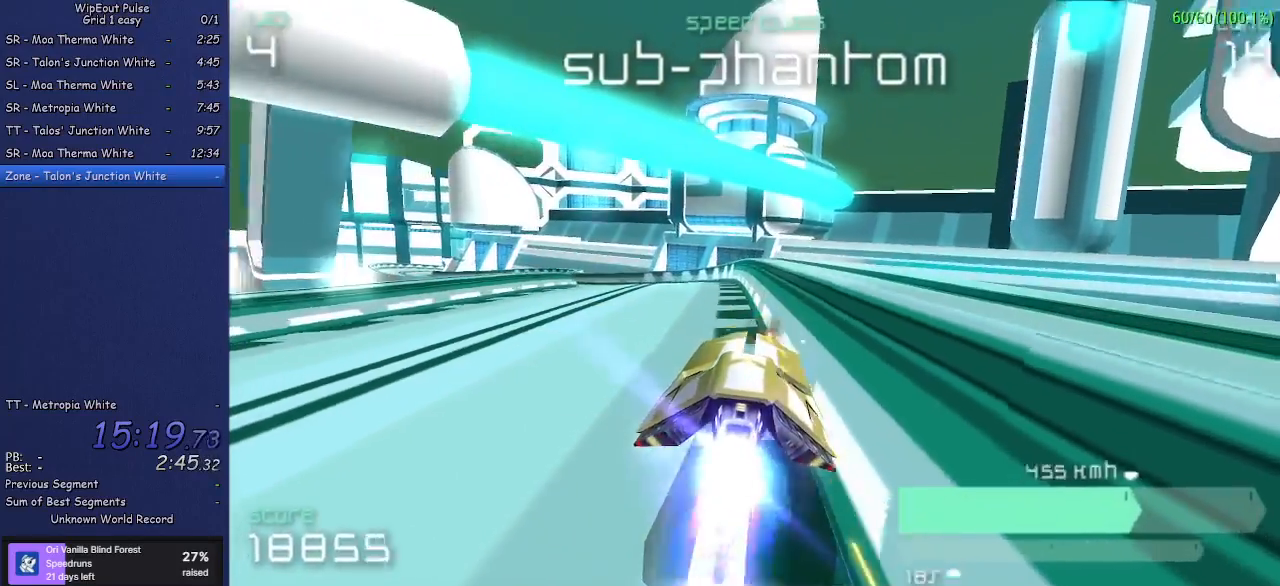
{"buttons": [], "left_stick": "left", "events": [[50, "left_stick", "left"]]}
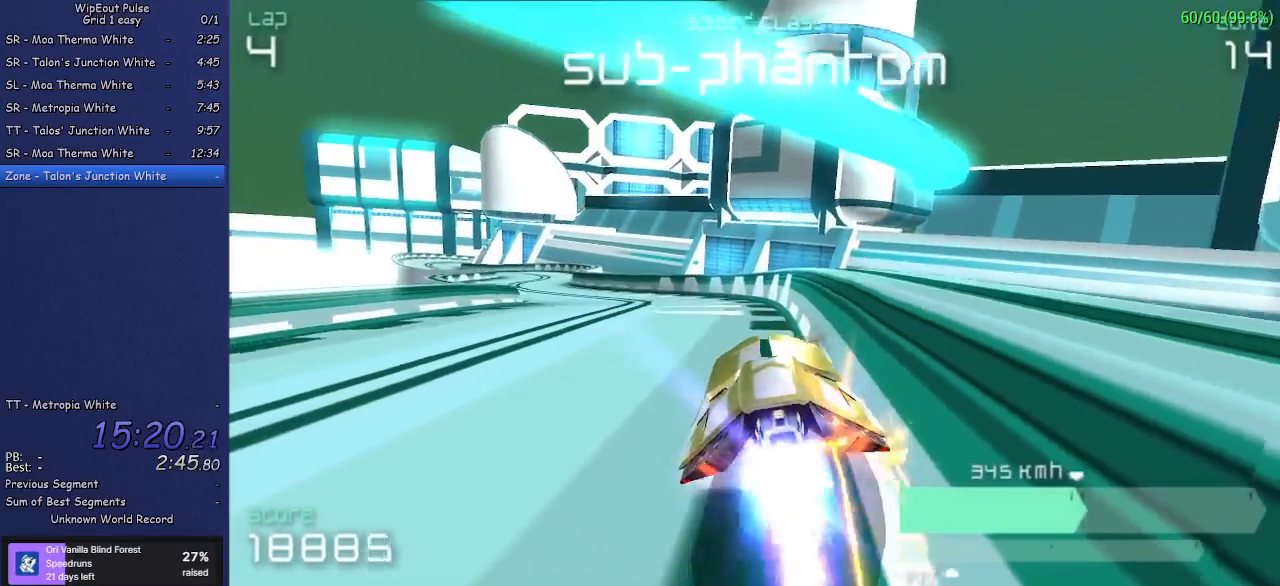
{"buttons": [], "left_stick": "center", "events": [[417, "left_stick", "center"]]}
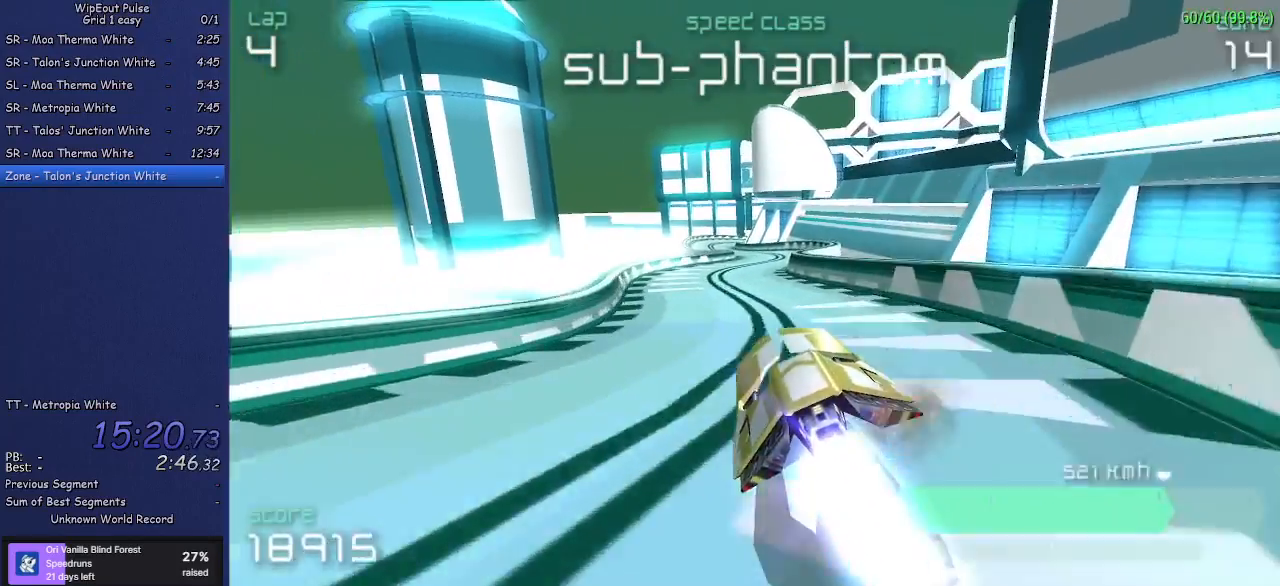
{"buttons": [], "left_stick": "right", "events": [[283, "left_stick", "right"]]}
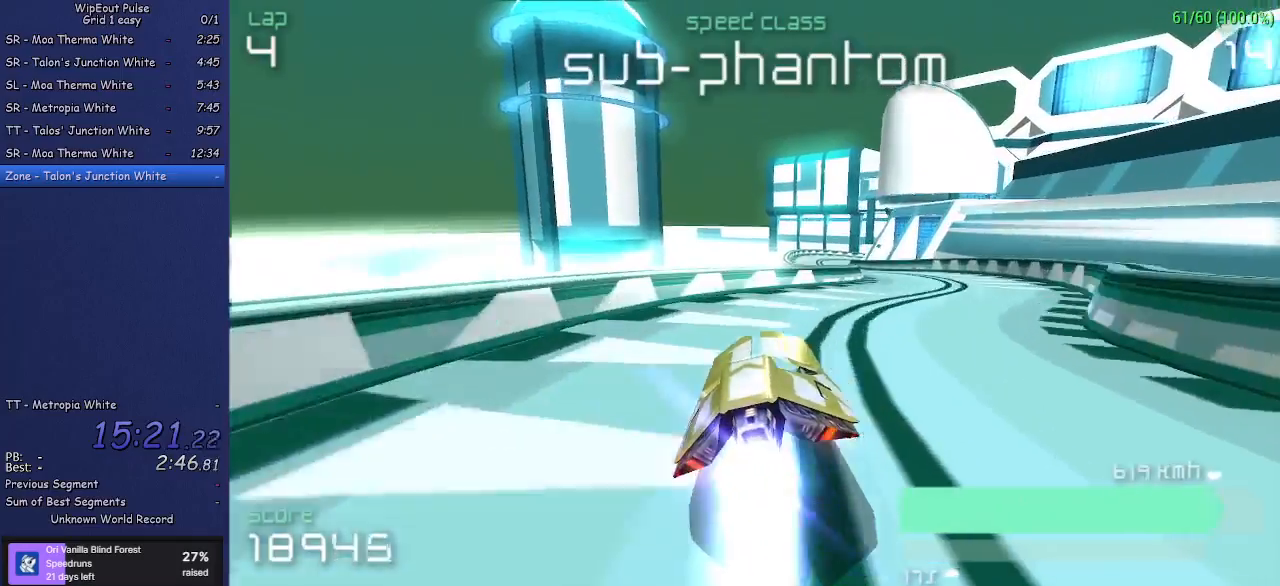
{"buttons": [], "left_stick": "left", "events": [[50, "left_stick", "center"], [483, "left_stick", "left"]]}
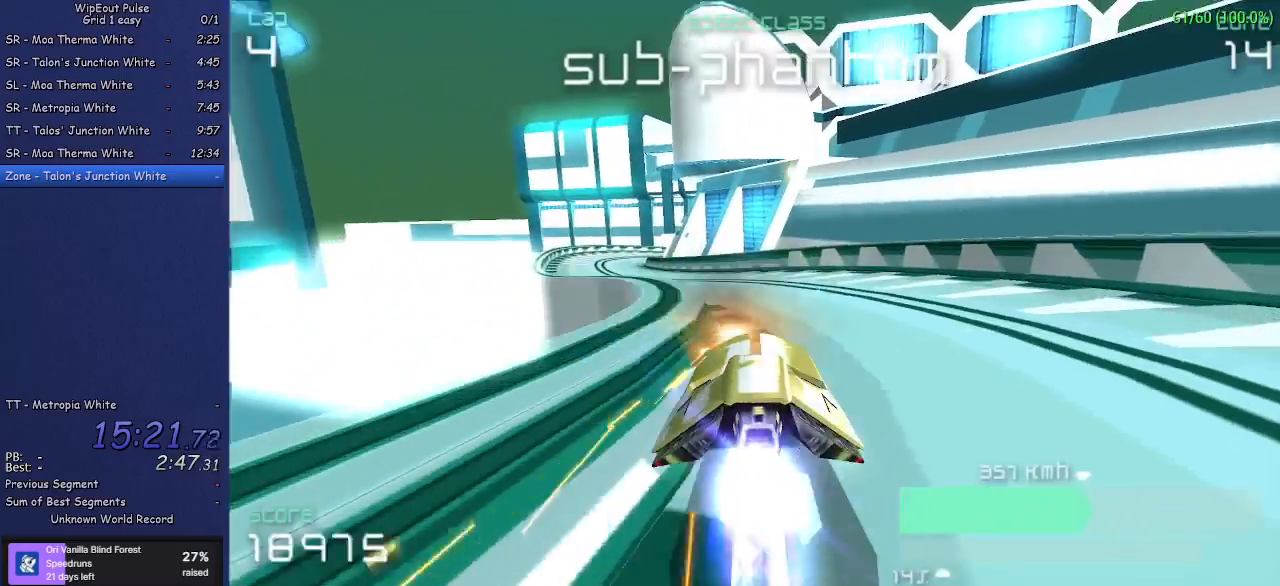
{"buttons": [], "left_stick": "left", "events": []}
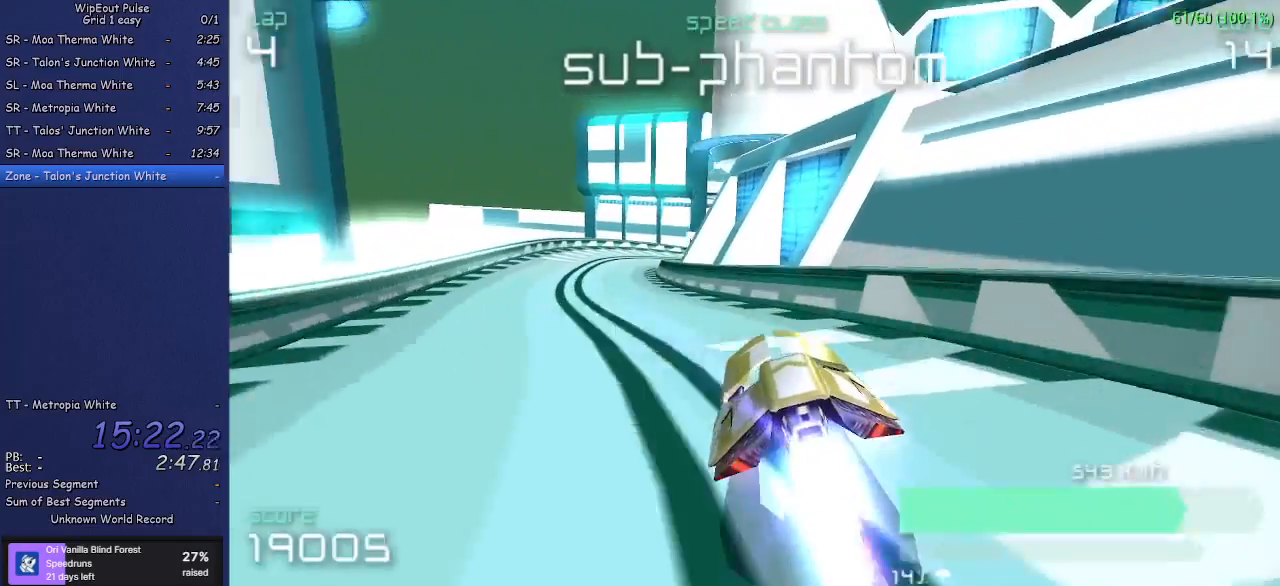
{"buttons": [], "left_stick": "center", "events": [[17, "left_stick", "center"]]}
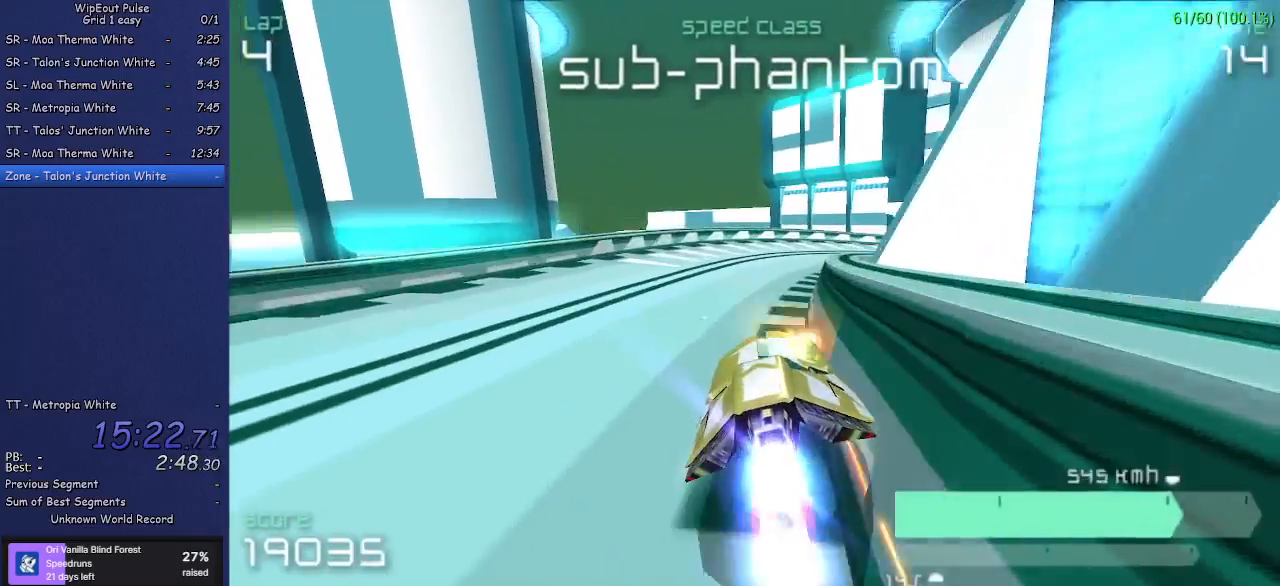
{"buttons": ["R1"], "left_stick": "up-right", "events": [[83, "left_stick", "up-right"], [350, "R1", "down"]]}
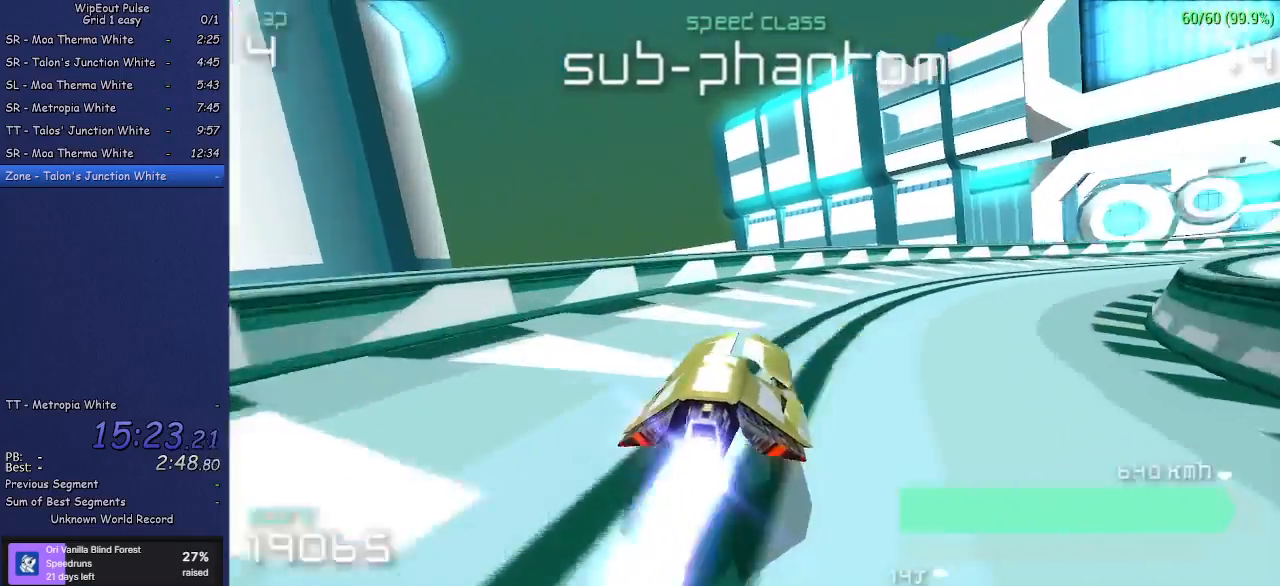
{"buttons": [], "left_stick": "right", "events": [[50, "R1", "up"], [283, "left_stick", "center"], [383, "left_stick", "right"]]}
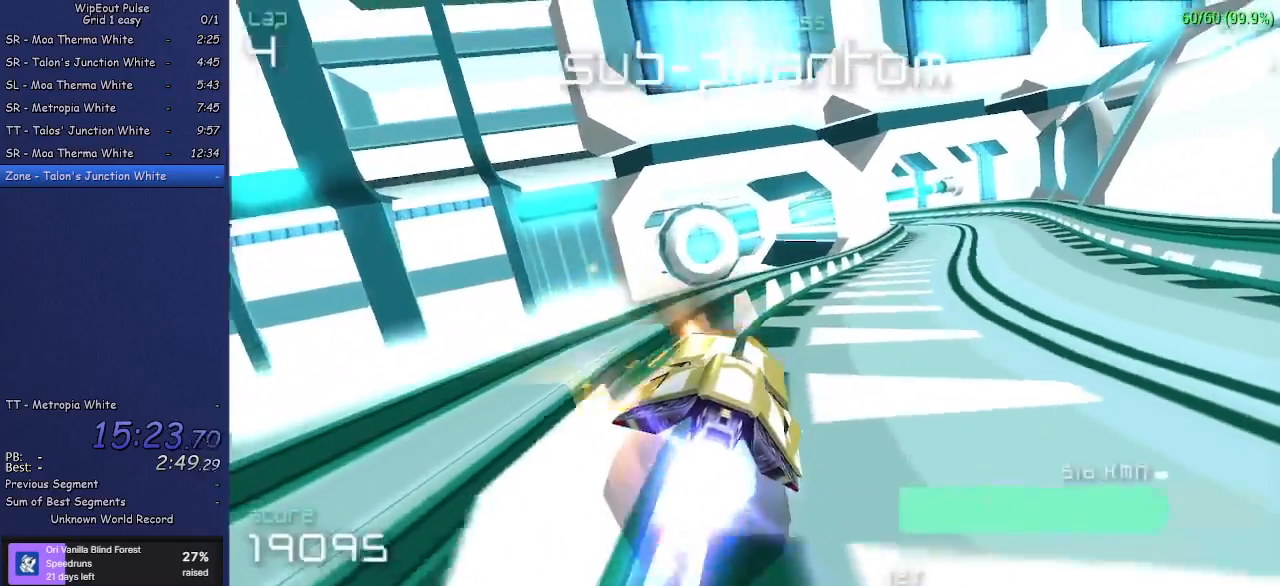
{"buttons": [], "left_stick": "left", "events": [[367, "left_stick", "center"], [433, "left_stick", "left"]]}